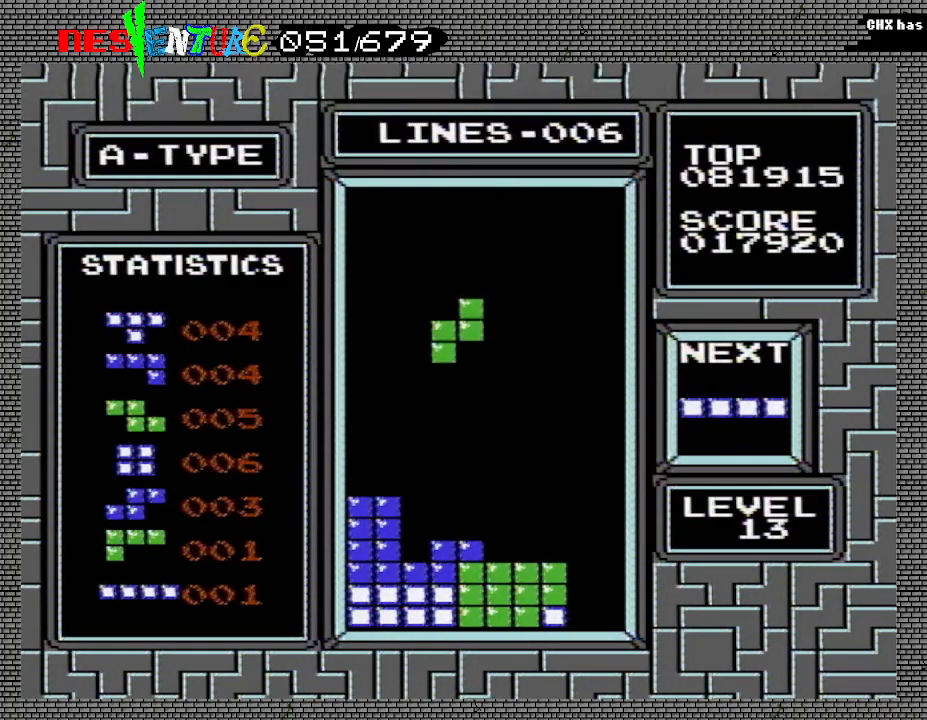
Gameplay with a controller (Nintendo layout); each line is a JSON object with the inputs held at the frame after it. "events" lists button and stick changes between this image and that frame as [ms after this image, input, new state], when the widget could be followed in between. Not read: L3 R3.
{"buttons": [], "events": [[17, "DPAD_LEFT", "down"], [67, "DPAD_LEFT", "up"]]}
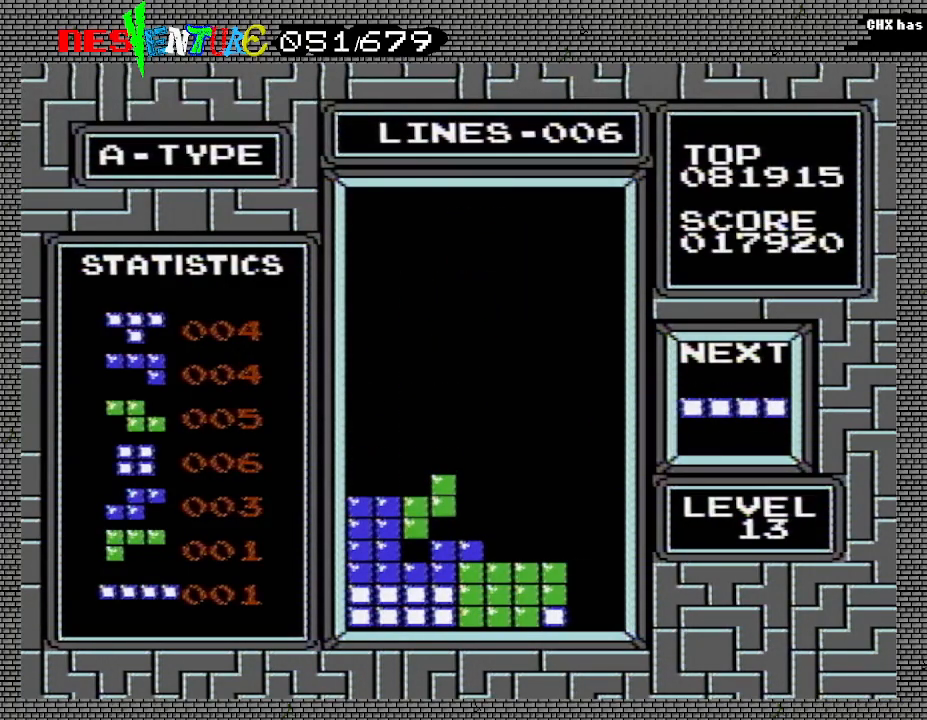
{"buttons": [], "events": [[283, "A", "down"], [400, "DPAD_RIGHT", "down"], [417, "A", "up"], [450, "DPAD_RIGHT", "up"]]}
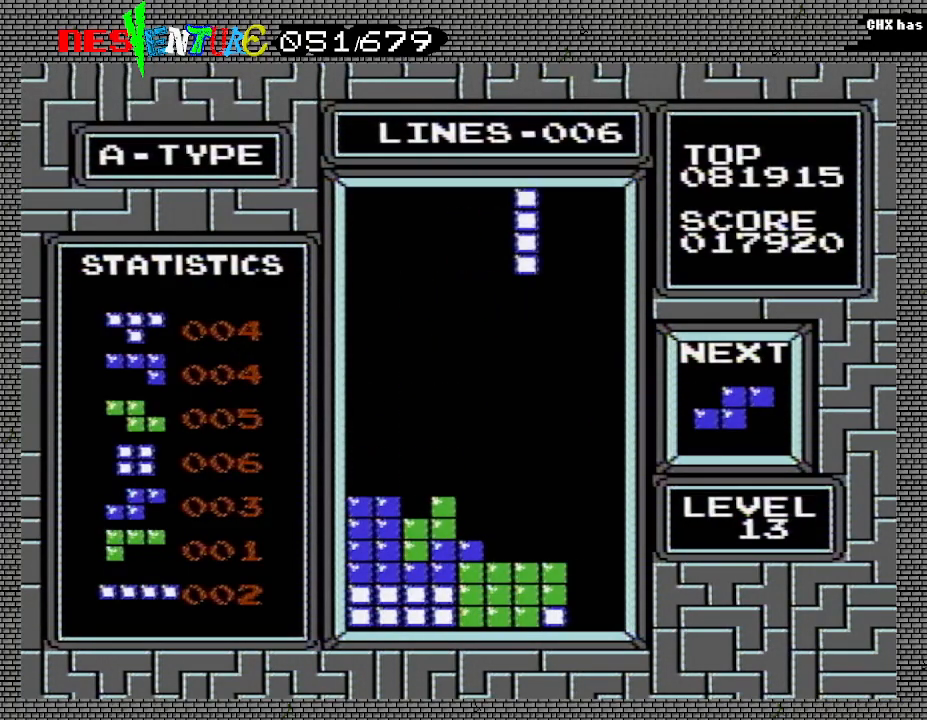
{"buttons": ["DPAD_RIGHT"], "events": [[50, "DPAD_RIGHT", "down"], [133, "DPAD_RIGHT", "up"], [483, "DPAD_RIGHT", "down"]]}
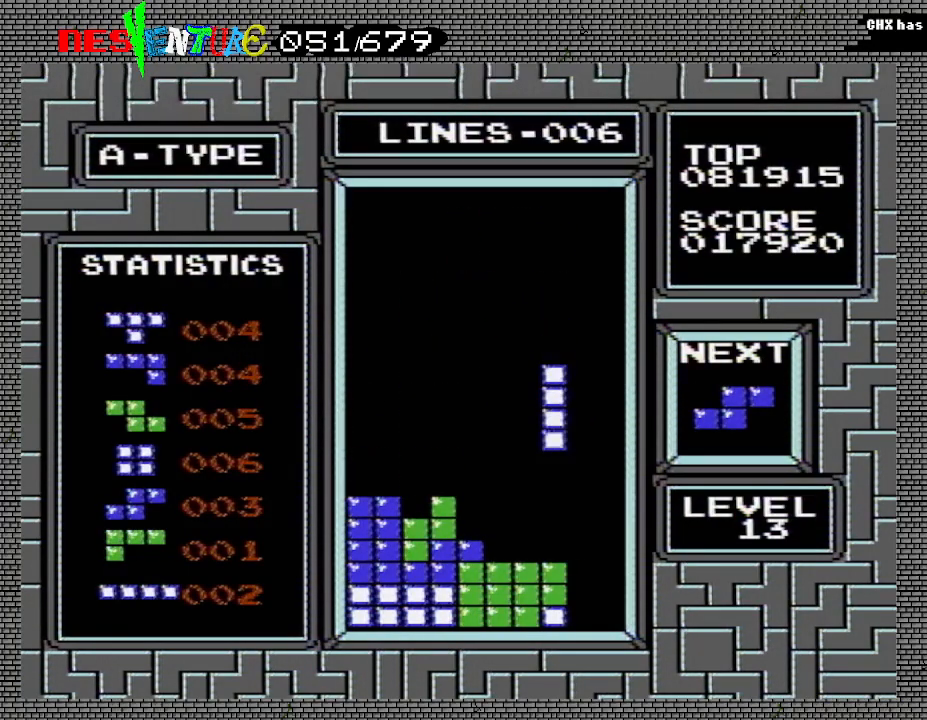
{"buttons": [], "events": [[50, "DPAD_RIGHT", "up"]]}
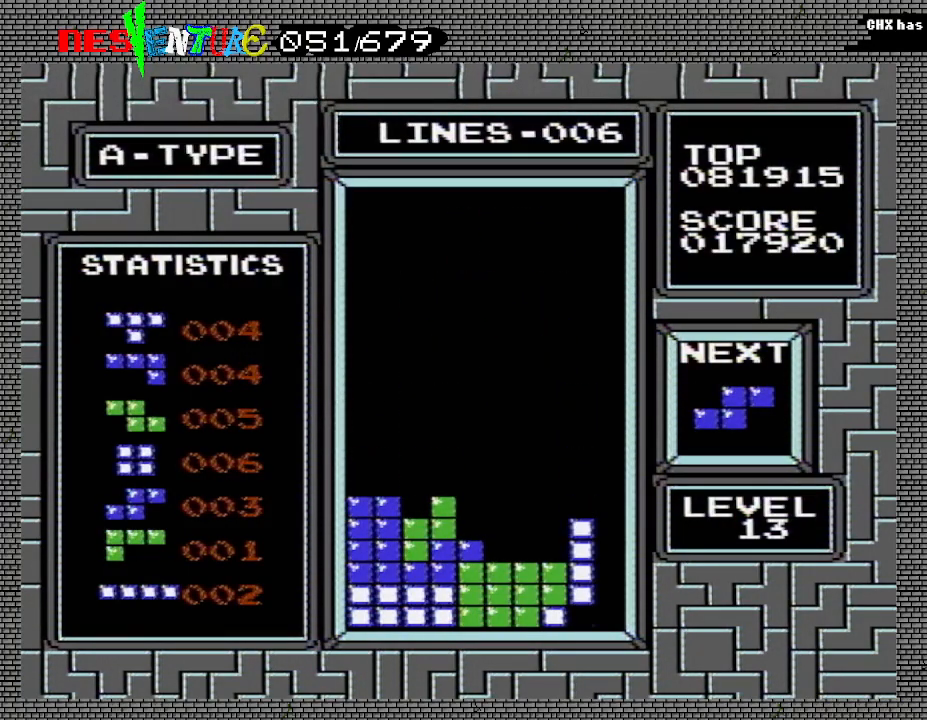
{"buttons": ["A"], "events": [[500, "A", "down"]]}
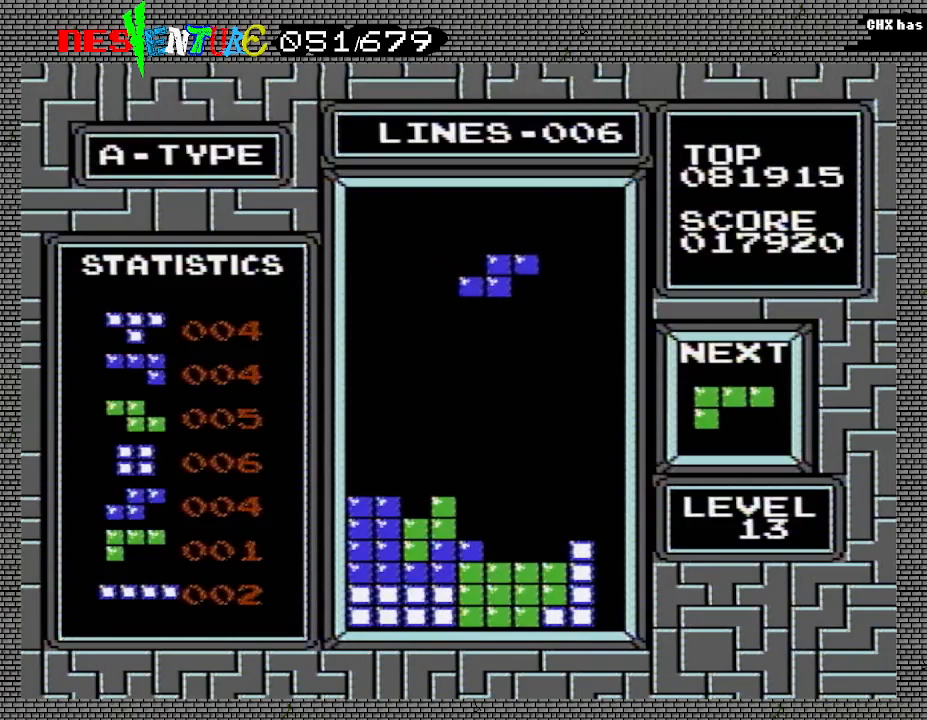
{"buttons": [], "events": [[150, "A", "up"], [267, "DPAD_LEFT", "down"], [300, "DPAD_LEFT", "up"]]}
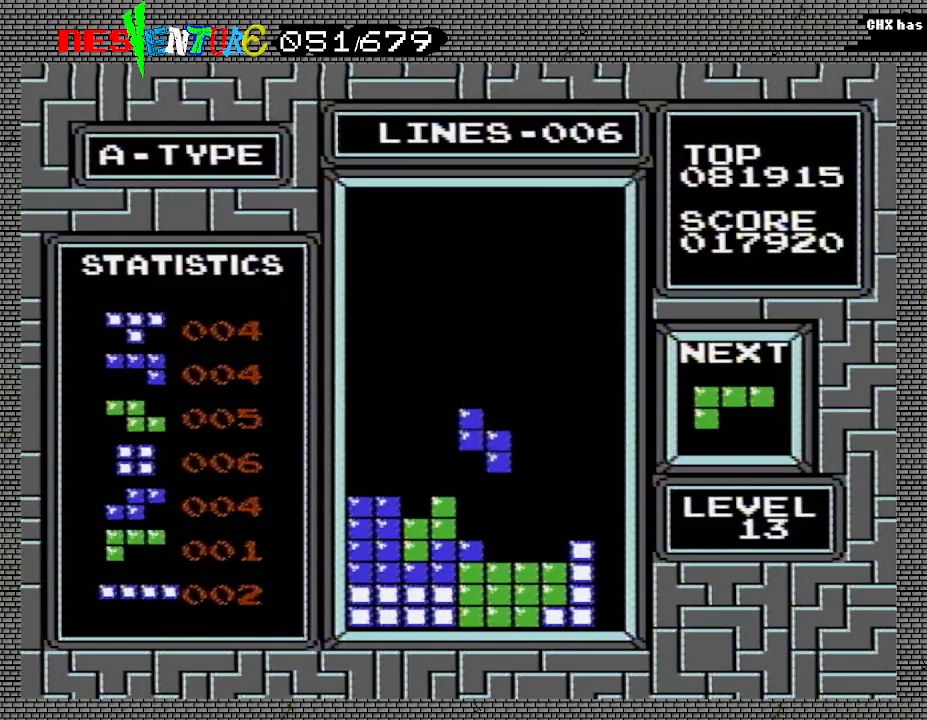
{"buttons": [], "events": []}
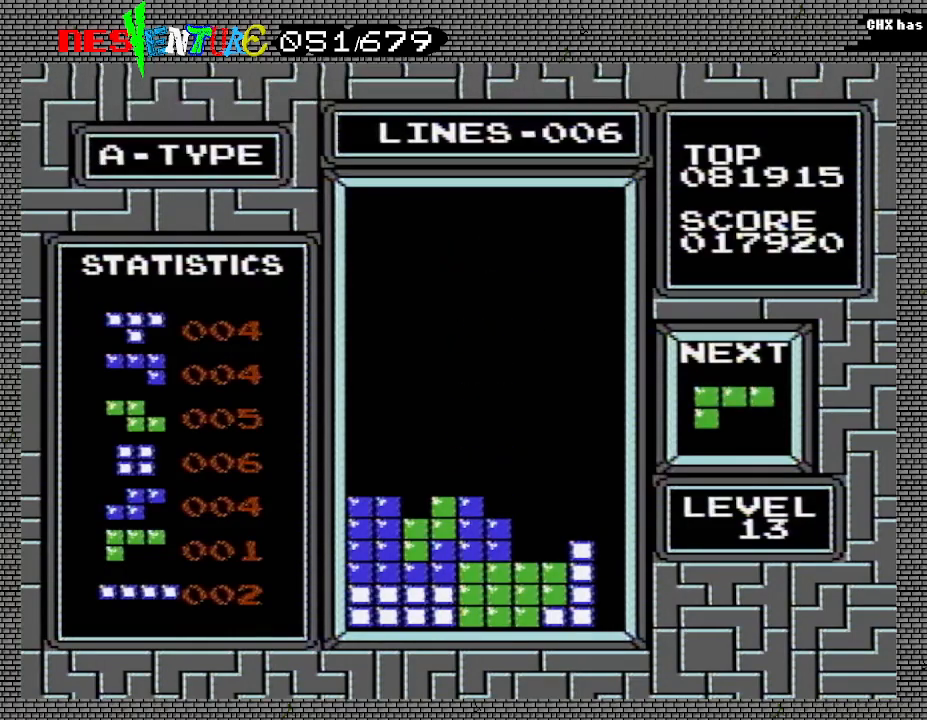
{"buttons": [], "events": [[50, "DPAD_LEFT", "down"], [100, "DPAD_LEFT", "up"], [167, "DPAD_LEFT", "down"], [233, "DPAD_LEFT", "up"]]}
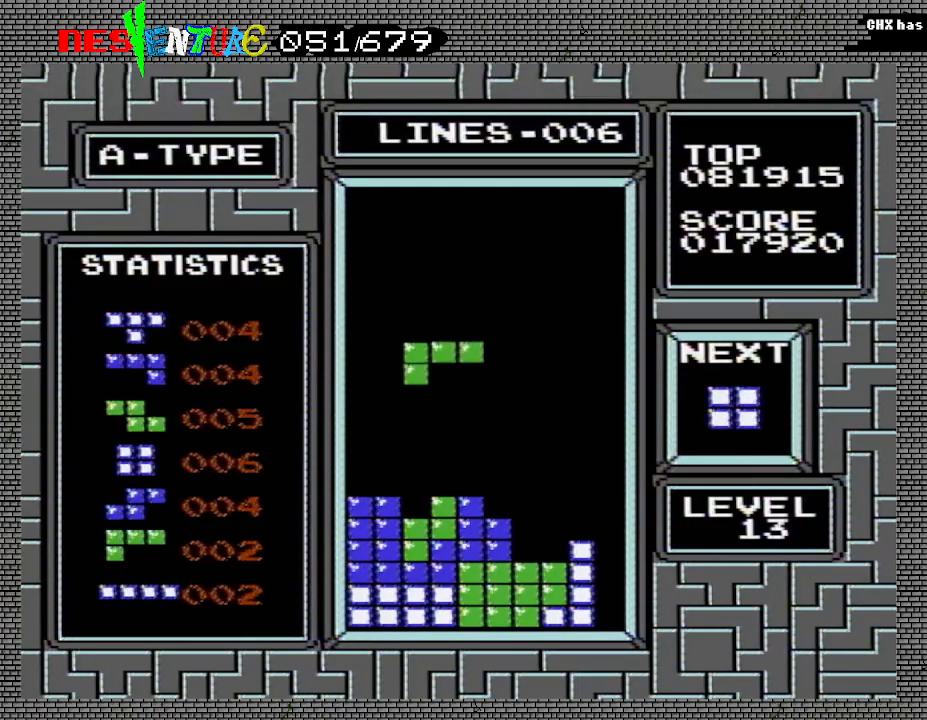
{"buttons": [], "events": []}
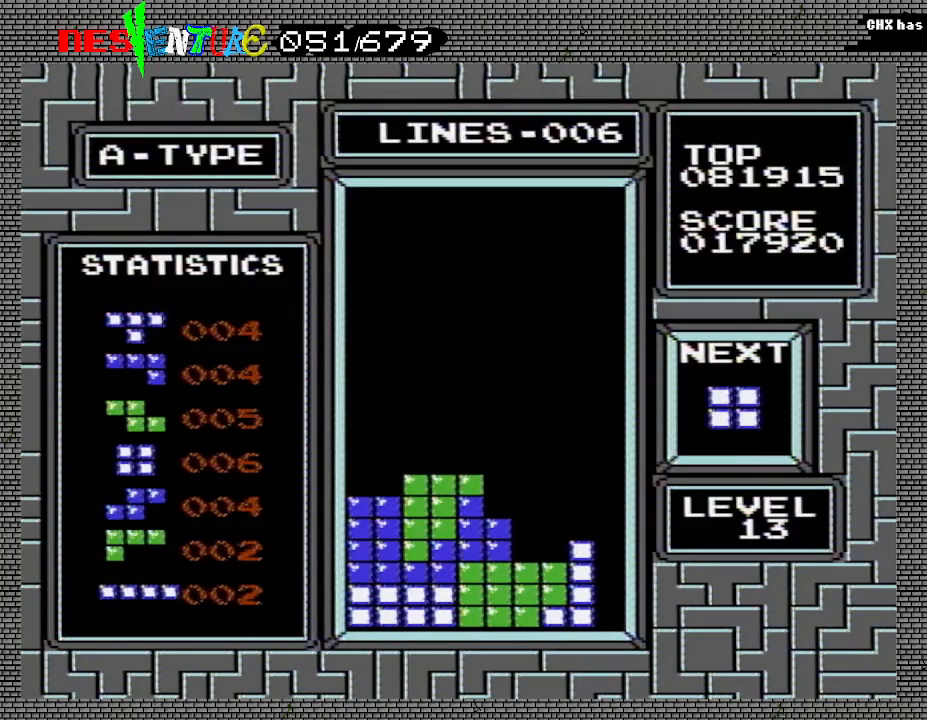
{"buttons": [], "events": [[33, "DPAD_RIGHT", "down"], [67, "DPAD_RIGHT", "up"], [183, "DPAD_RIGHT", "down"], [250, "DPAD_RIGHT", "up"], [317, "DPAD_RIGHT", "down"], [383, "DPAD_RIGHT", "up"], [450, "DPAD_RIGHT", "down"], [483, "DPAD_RIGHT", "up"]]}
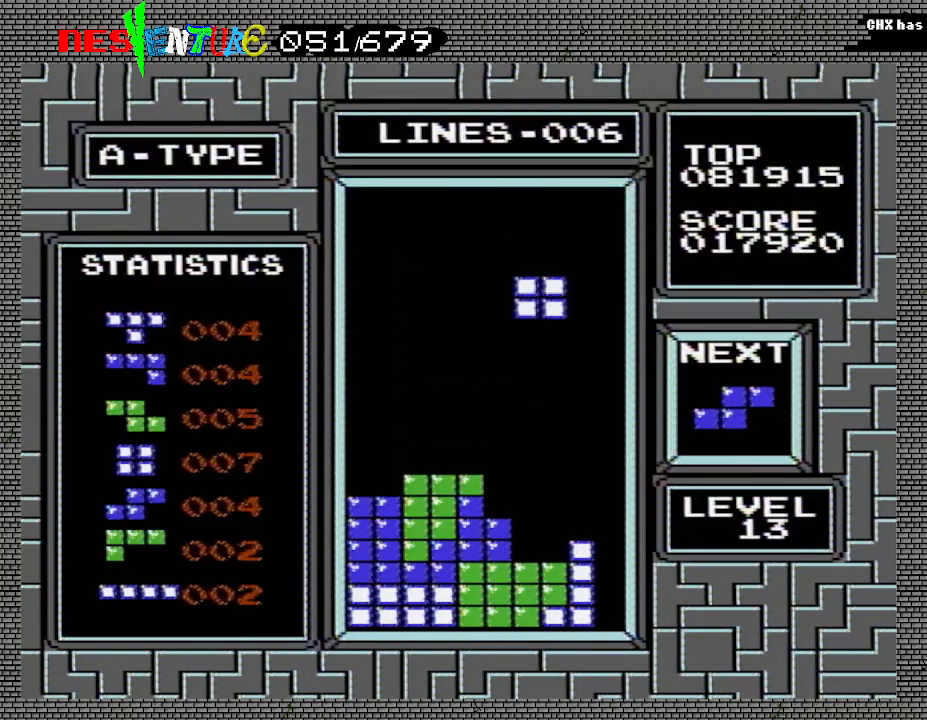
{"buttons": [], "events": []}
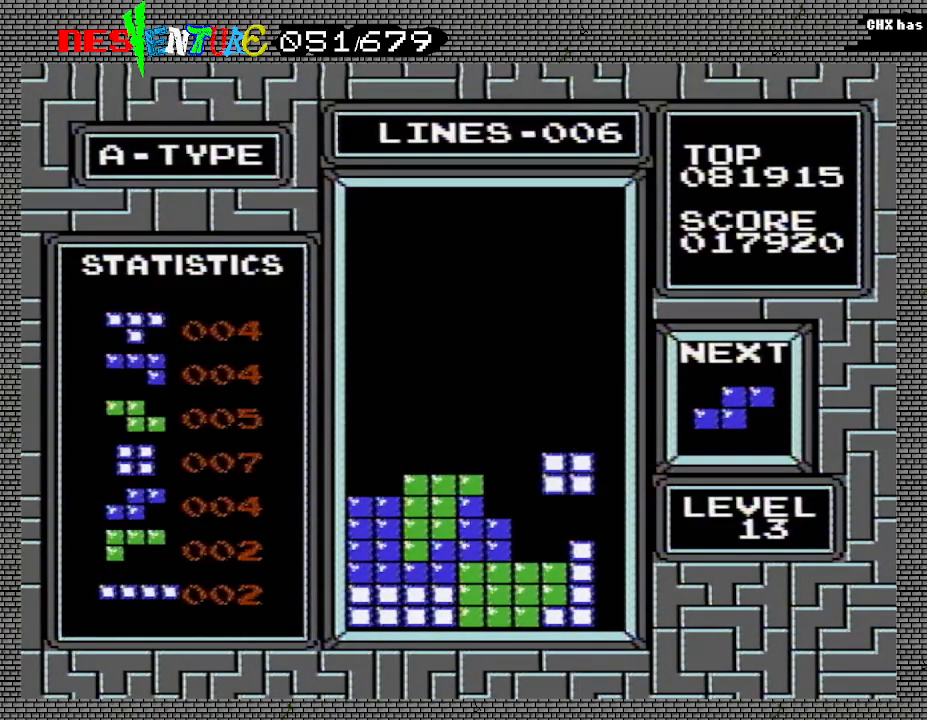
{"buttons": [], "events": [[50, "DPAD_LEFT", "down"], [117, "DPAD_LEFT", "up"]]}
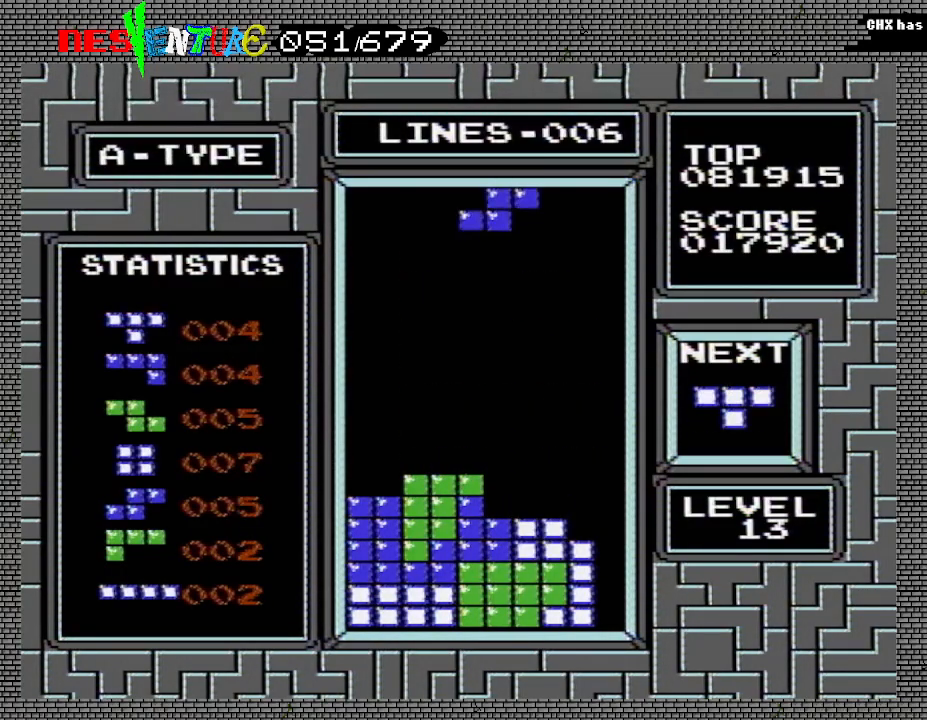
{"buttons": [], "events": [[117, "DPAD_RIGHT", "down"], [150, "A", "down"], [183, "DPAD_RIGHT", "up"], [300, "A", "up"], [300, "DPAD_RIGHT", "down"], [350, "DPAD_RIGHT", "up"]]}
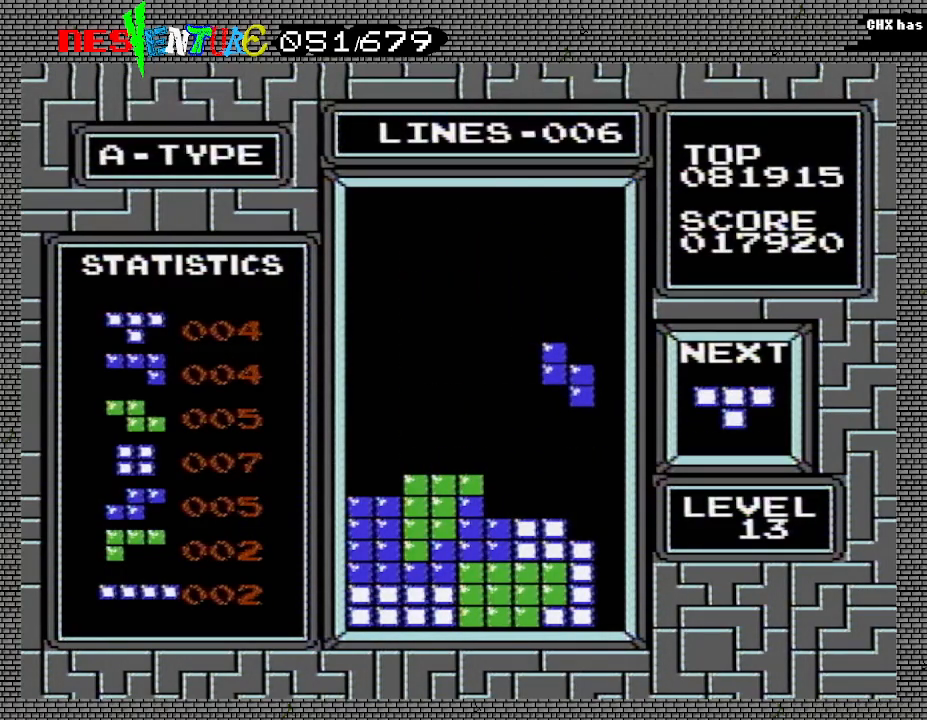
{"buttons": [], "events": []}
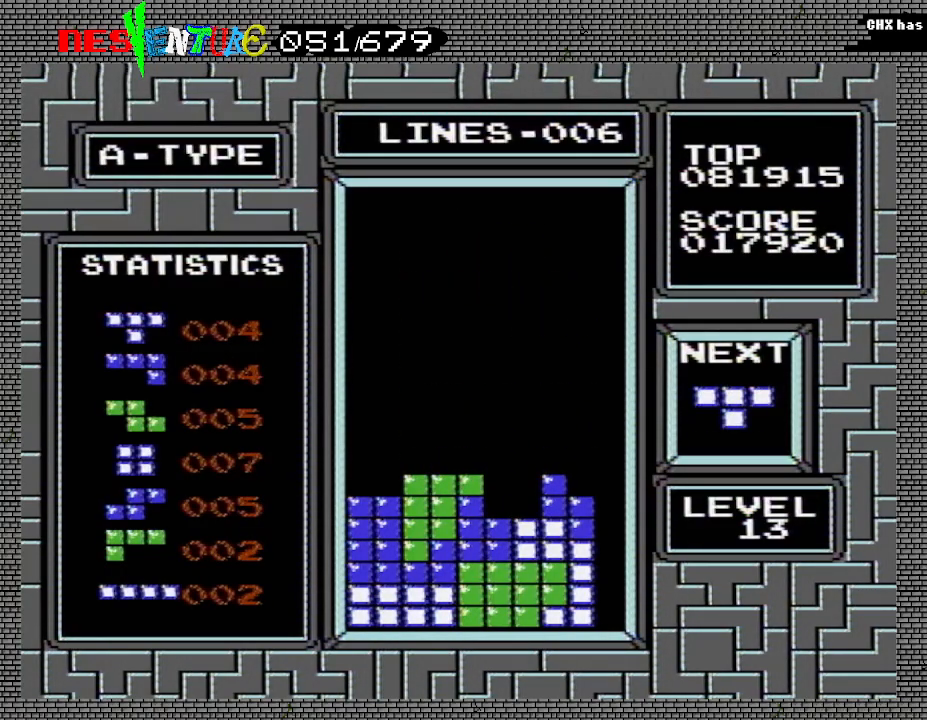
{"buttons": ["A", "DPAD_LEFT"], "events": [[100, "DPAD_LEFT", "down"], [250, "A", "down"], [333, "A", "up"], [467, "A", "down"]]}
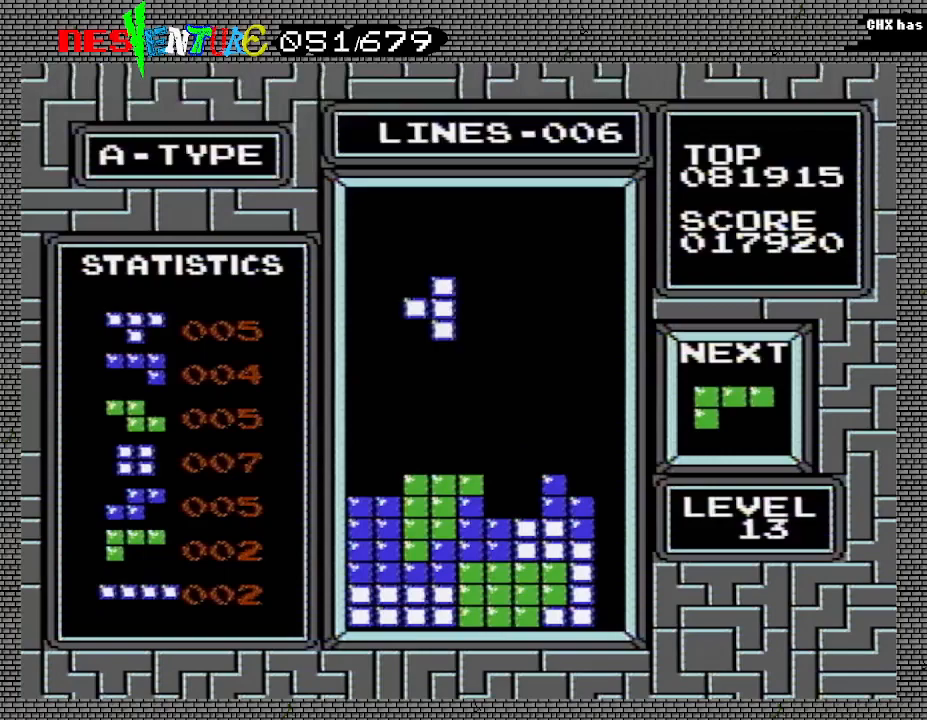
{"buttons": [], "events": [[83, "A", "up"], [133, "A", "down"], [167, "DPAD_LEFT", "up"], [233, "A", "up"]]}
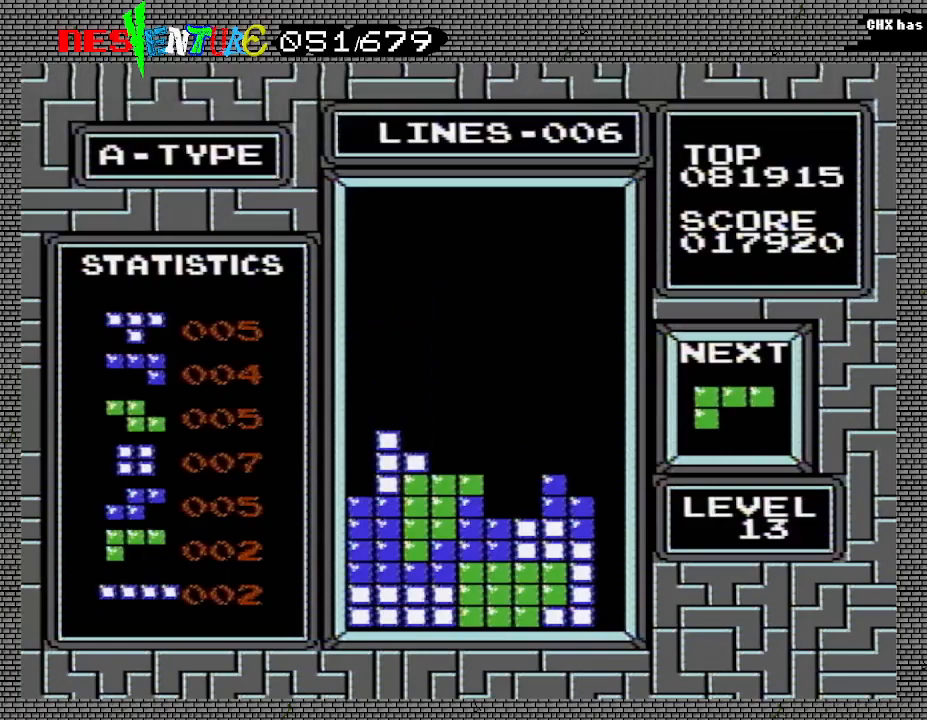
{"buttons": ["A"], "events": [[467, "DPAD_RIGHT", "down"], [500, "A", "down"], [500, "DPAD_RIGHT", "up"]]}
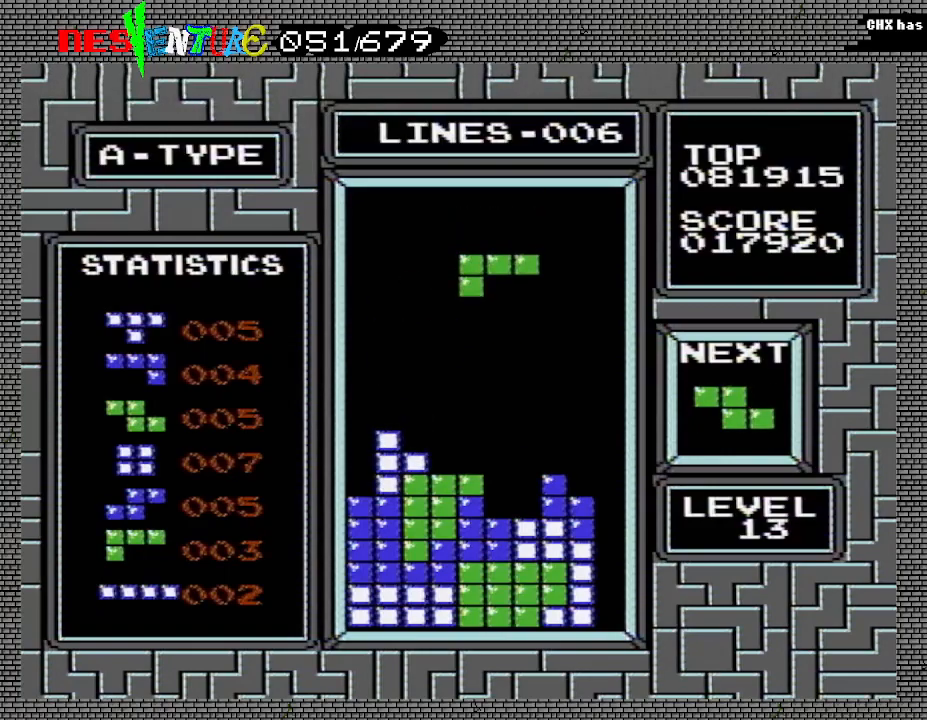
{"buttons": [], "events": [[100, "A", "up"], [167, "A", "down"], [250, "A", "up"], [333, "A", "down"], [433, "A", "up"]]}
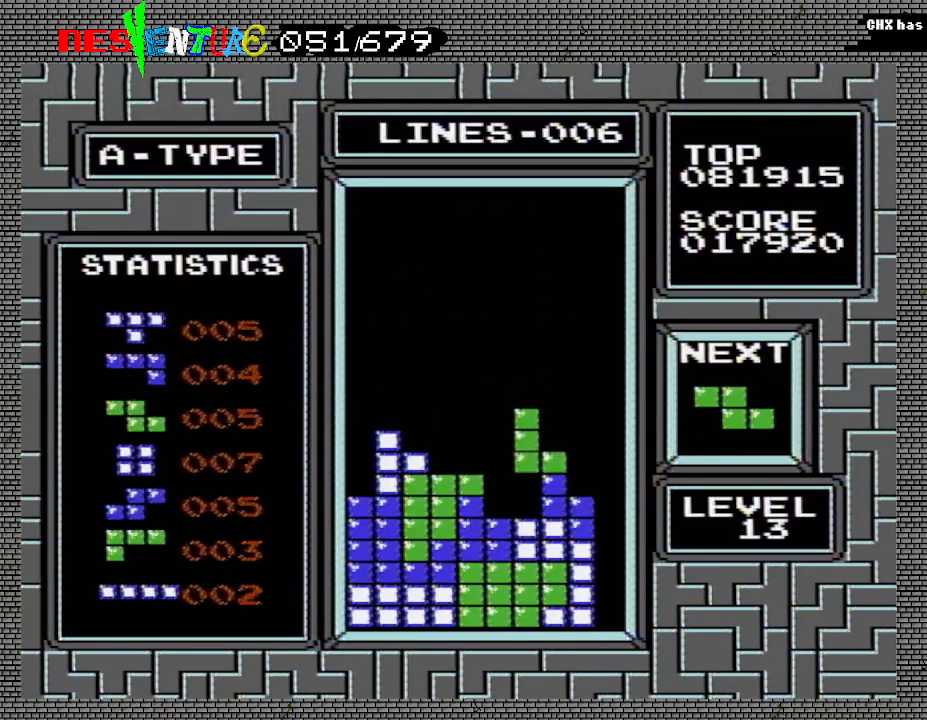
{"buttons": [], "events": [[33, "DPAD_LEFT", "down"], [83, "DPAD_LEFT", "up"]]}
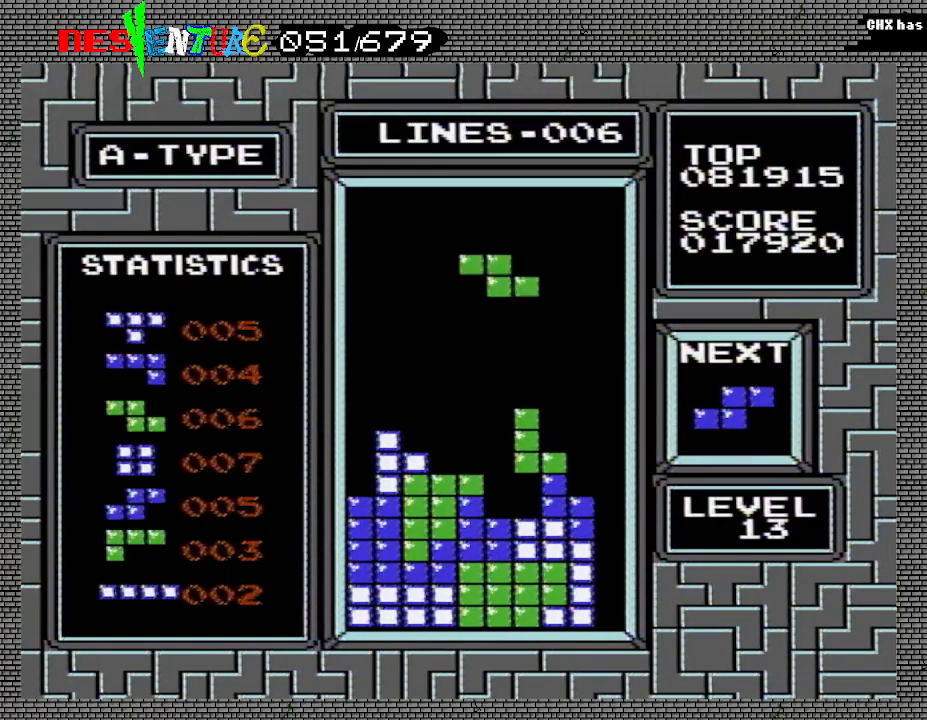
{"buttons": [], "events": [[233, "DPAD_LEFT", "down"], [333, "DPAD_LEFT", "up"], [400, "DPAD_LEFT", "down"], [483, "DPAD_LEFT", "up"]]}
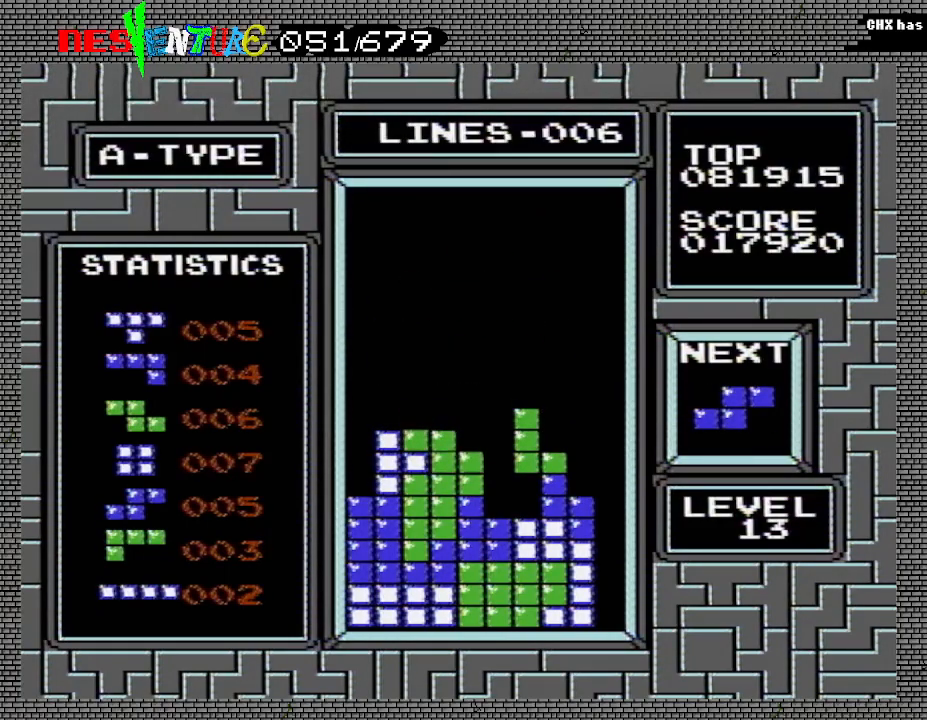
{"buttons": [], "events": []}
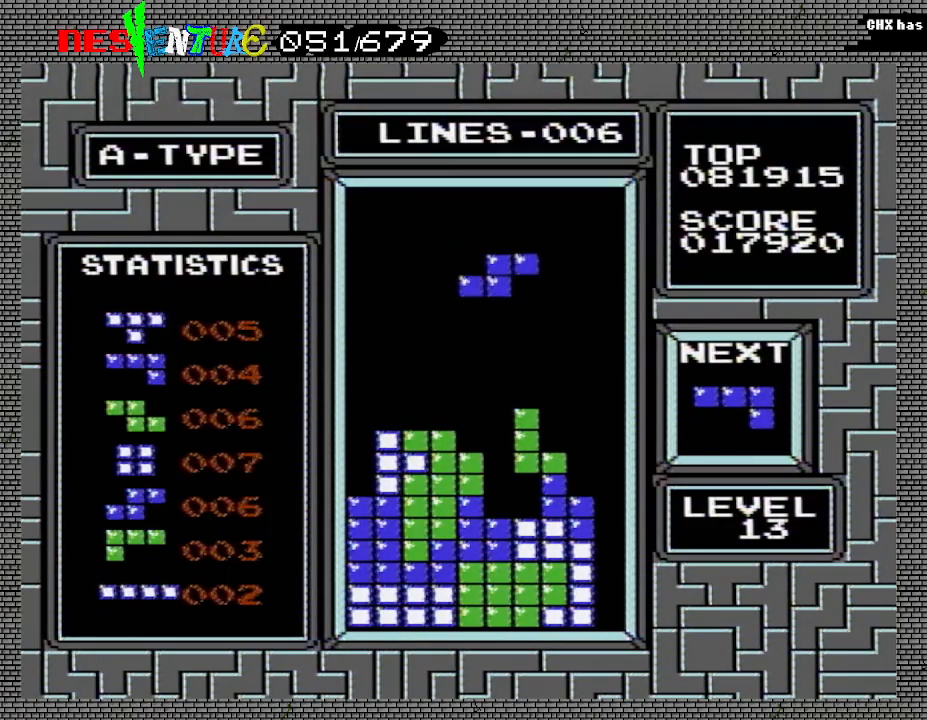
{"buttons": [], "events": [[83, "A", "down"], [217, "A", "up"], [250, "DPAD_LEFT", "down"], [317, "DPAD_LEFT", "up"]]}
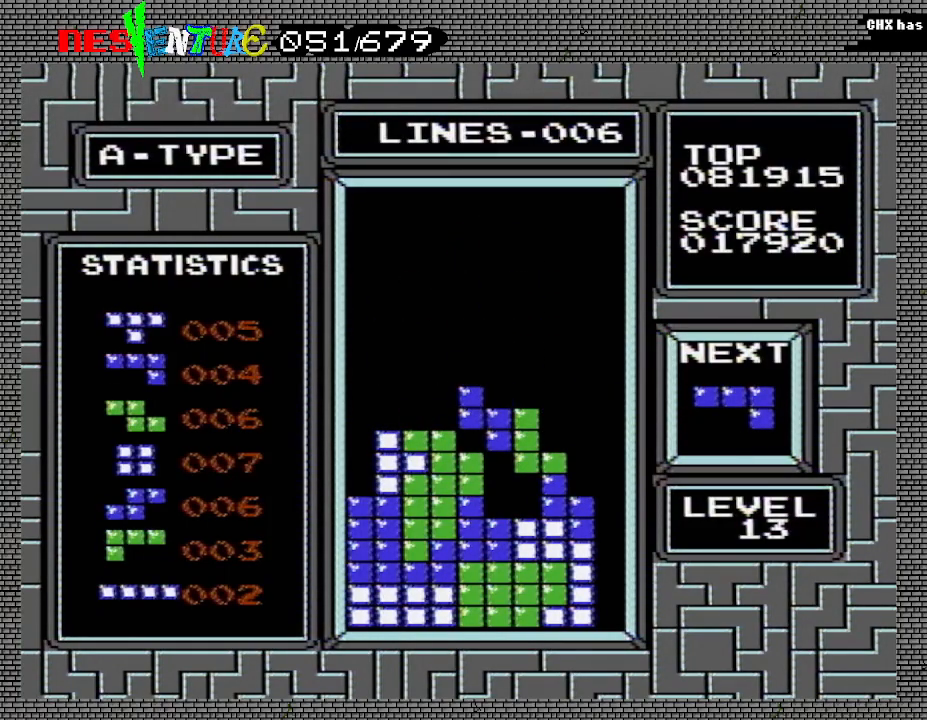
{"buttons": ["DPAD_RIGHT"], "events": [[300, "DPAD_RIGHT", "down"]]}
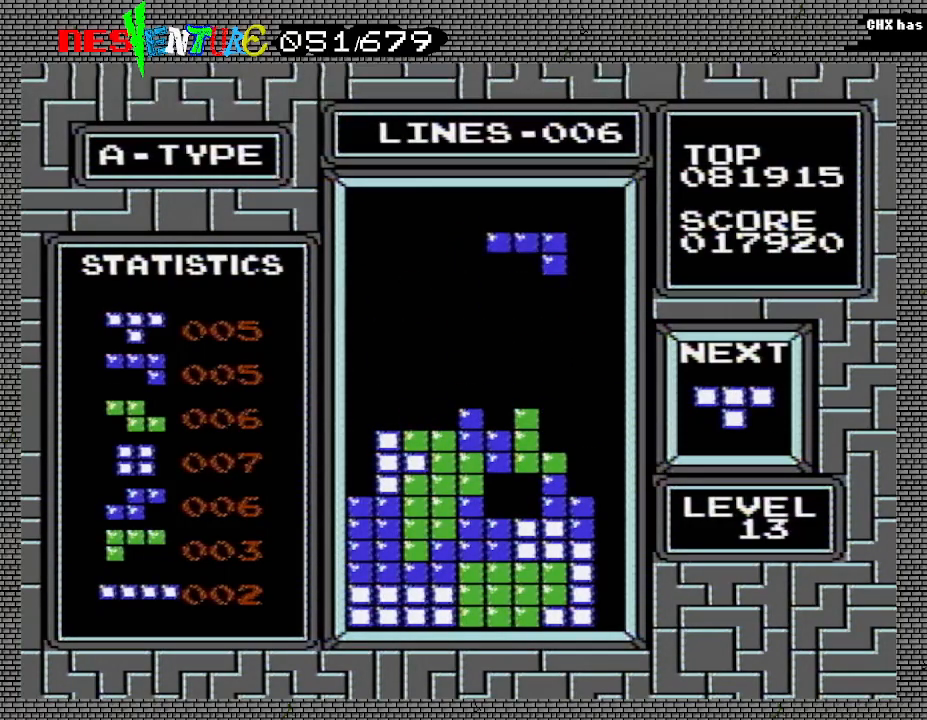
{"buttons": [], "events": [[50, "A", "down"], [150, "A", "up"], [217, "A", "down"], [300, "A", "up"], [367, "A", "down"], [450, "DPAD_RIGHT", "up"], [500, "A", "up"]]}
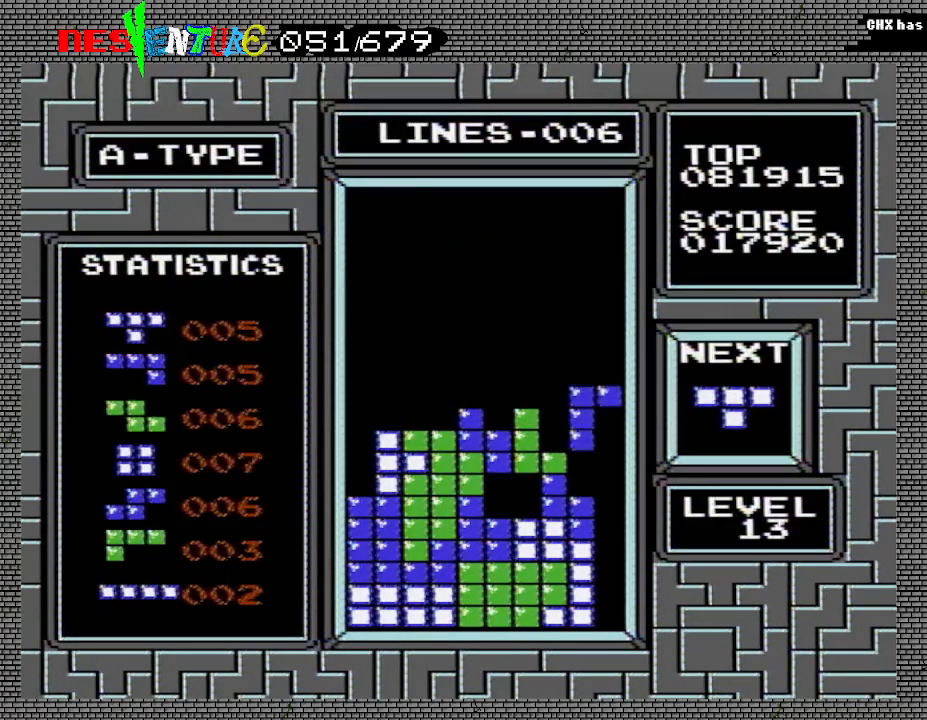
{"buttons": ["DPAD_RIGHT"], "events": [[450, "DPAD_RIGHT", "down"]]}
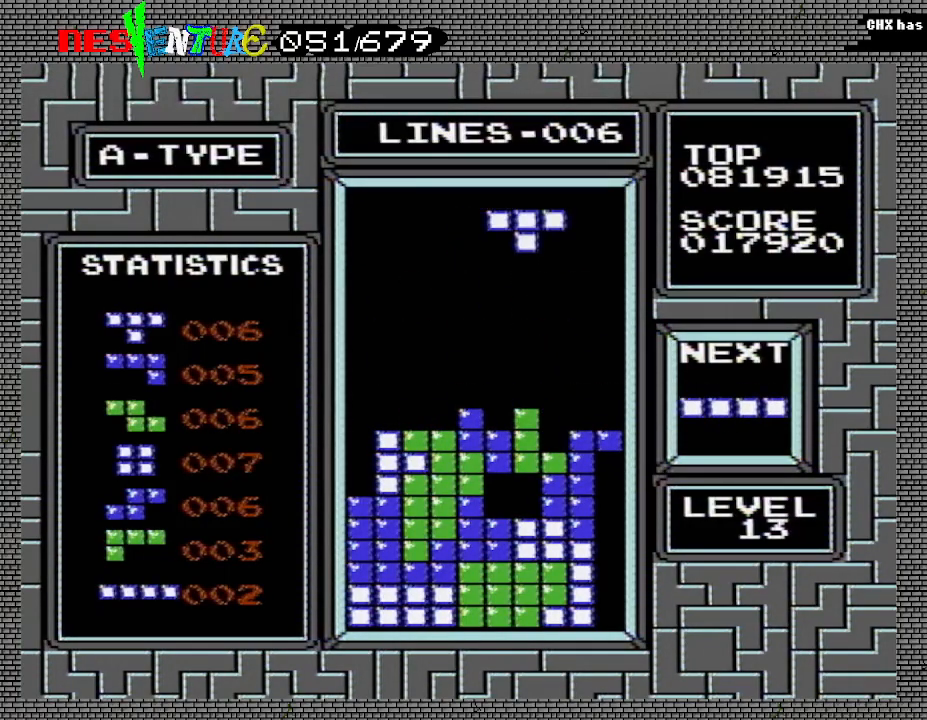
{"buttons": ["A"], "events": [[17, "DPAD_RIGHT", "up"], [83, "A", "down"], [83, "DPAD_RIGHT", "down"], [167, "DPAD_RIGHT", "up"], [200, "A", "up"], [250, "A", "down"], [350, "A", "up"], [400, "A", "down"]]}
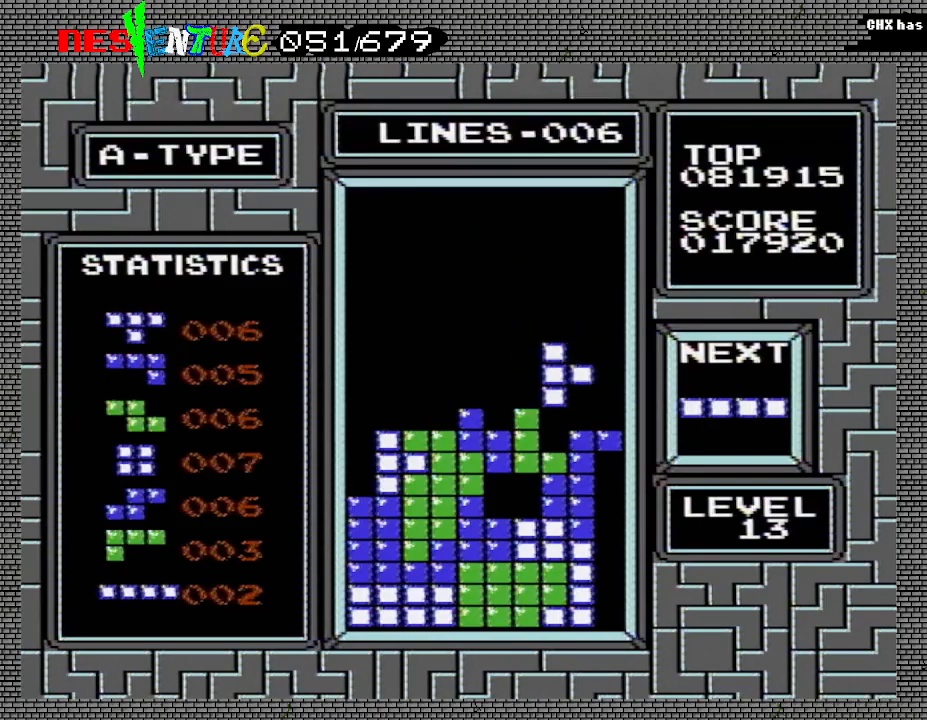
{"buttons": ["DPAD_LEFT"], "events": [[33, "A", "up"], [183, "DPAD_LEFT", "down"]]}
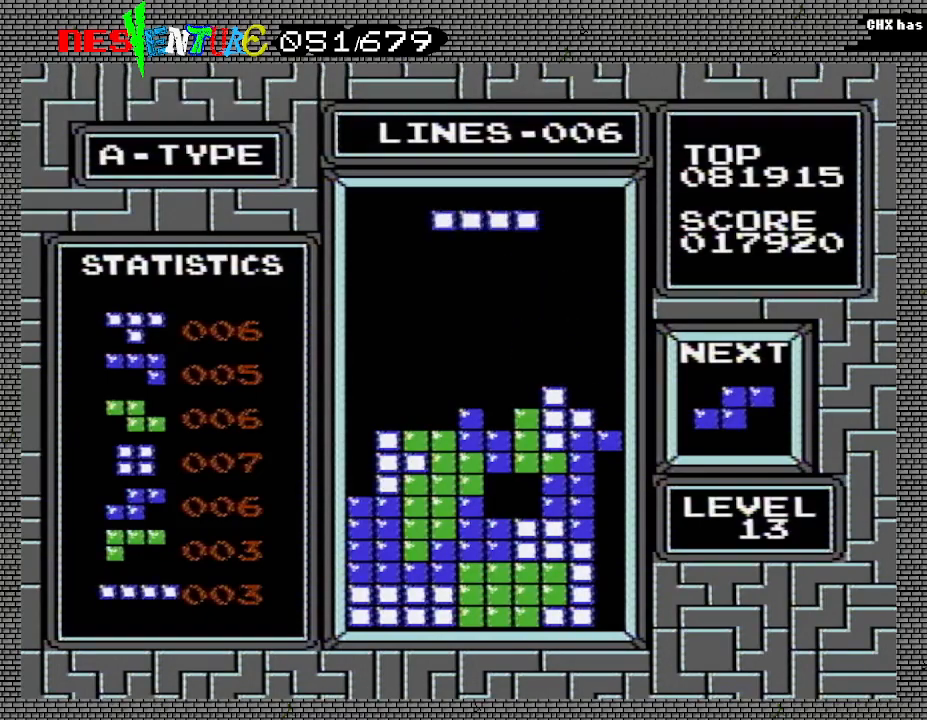
{"buttons": ["DPAD_LEFT"], "events": [[150, "A", "down"], [317, "A", "up"]]}